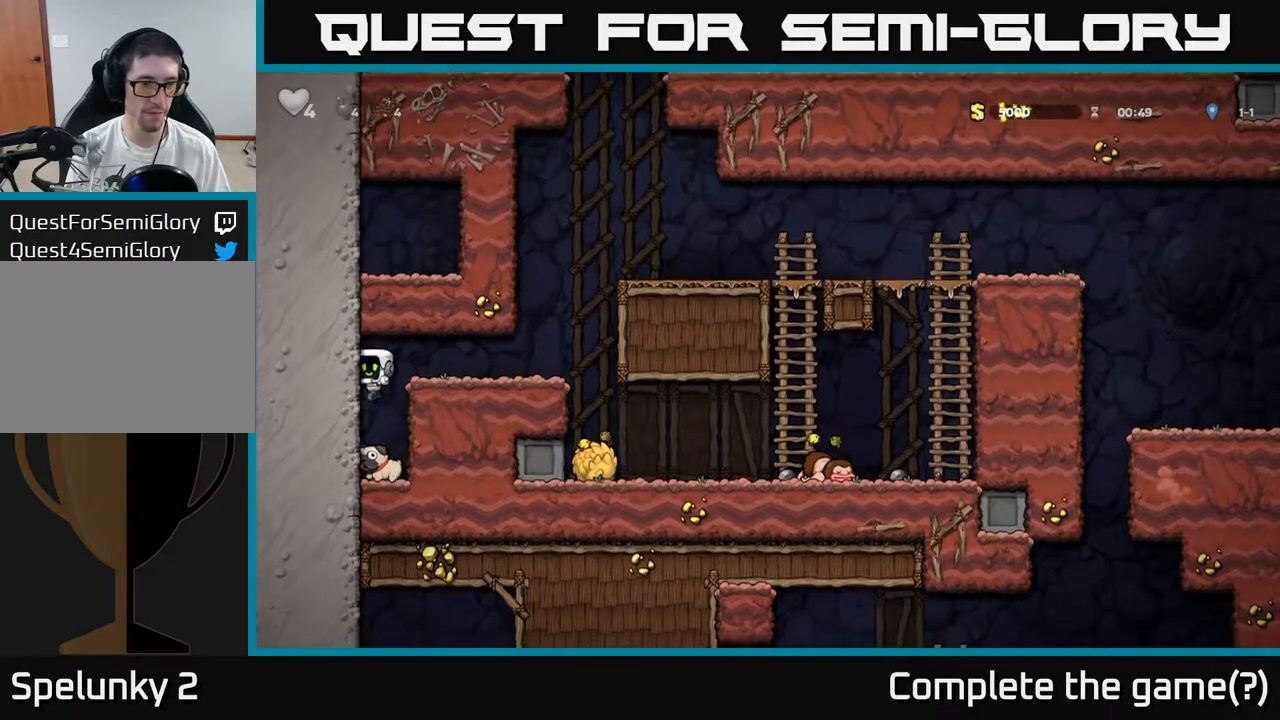
Gameplay with a controller (Xbox layout); each line is a JSON object with the inputs held at the frame after it (dt_ms = milliseconds from this image to that frame). "events" lists button and stick changes between this image and that frame as [ms after this image, input, new state], when the widget could be followed in between. Not read: right_stick.
{"dt_ms": 500, "buttons": ["A"], "left_stick": "right", "events": [[33, "left_stick", "down"], [267, "X", "down"], [400, "X", "up"], [417, "A", "down"], [450, "left_stick", "right"]]}
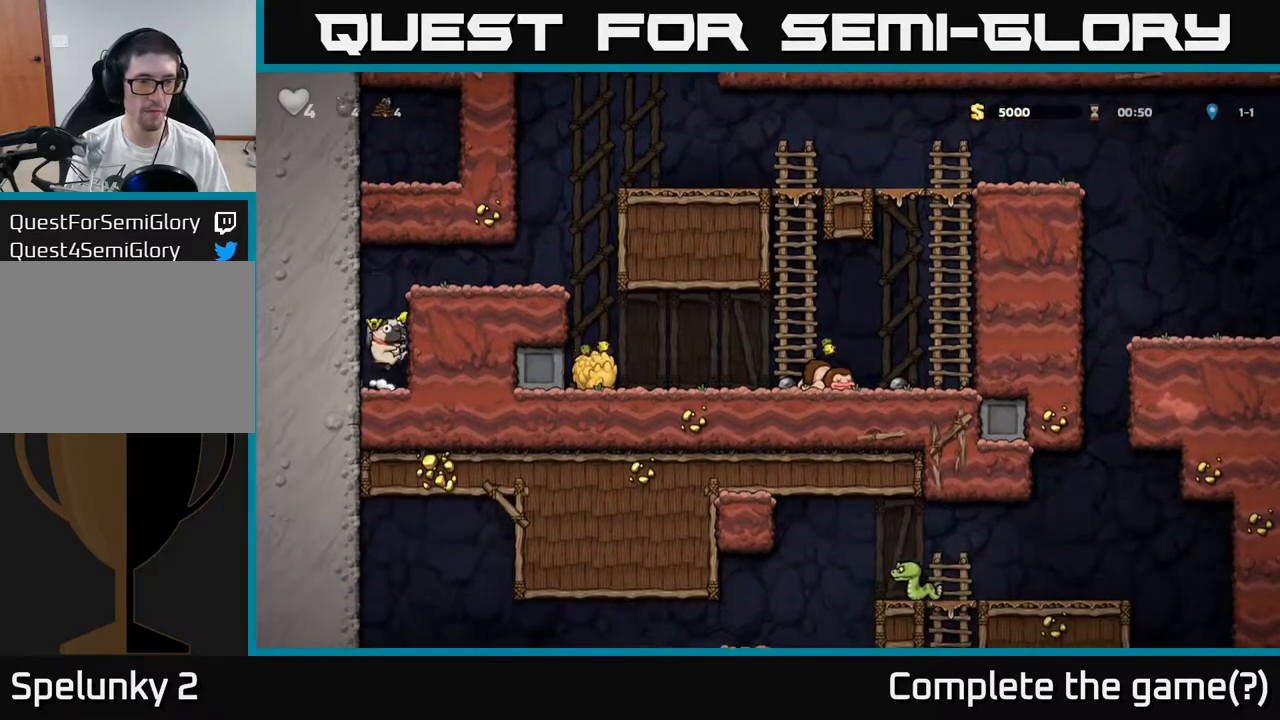
{"dt_ms": 500, "buttons": [], "left_stick": "right", "events": [[133, "A", "up"], [233, "A", "down"], [350, "A", "up"]]}
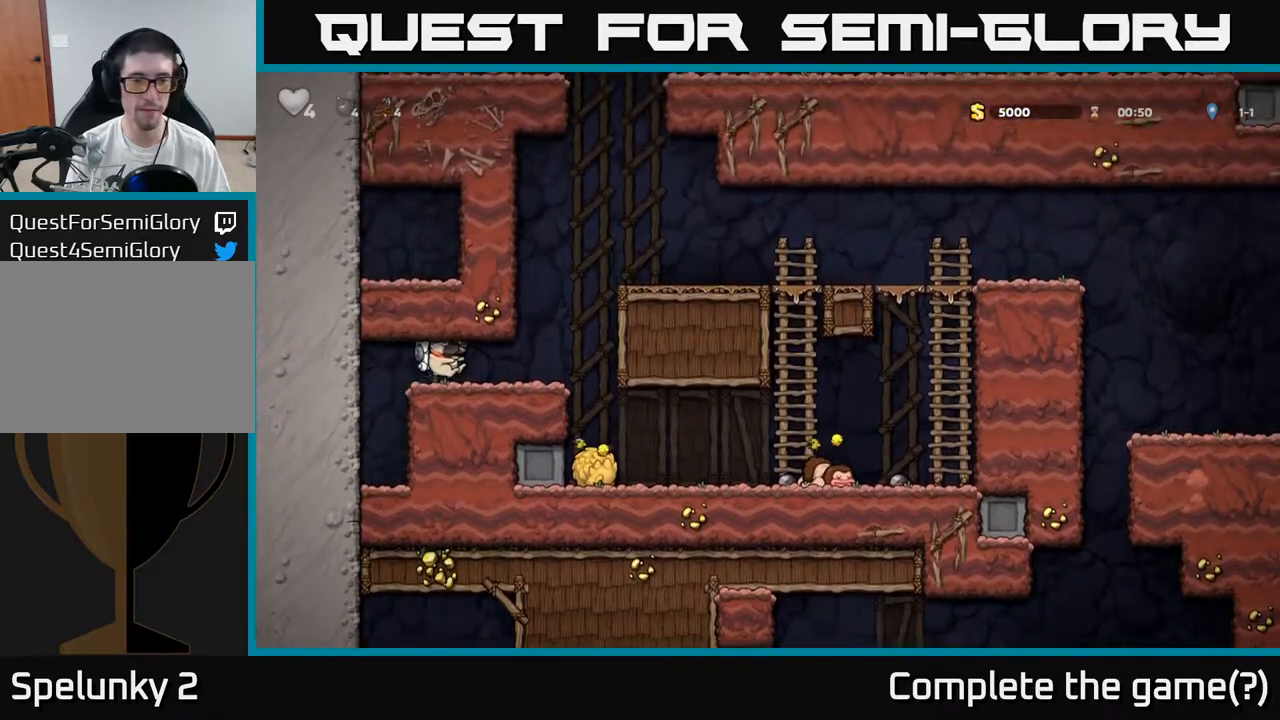
{"dt_ms": 500, "buttons": ["A"], "left_stick": "right", "events": [[200, "A", "down"], [350, "A", "up"], [467, "A", "down"]]}
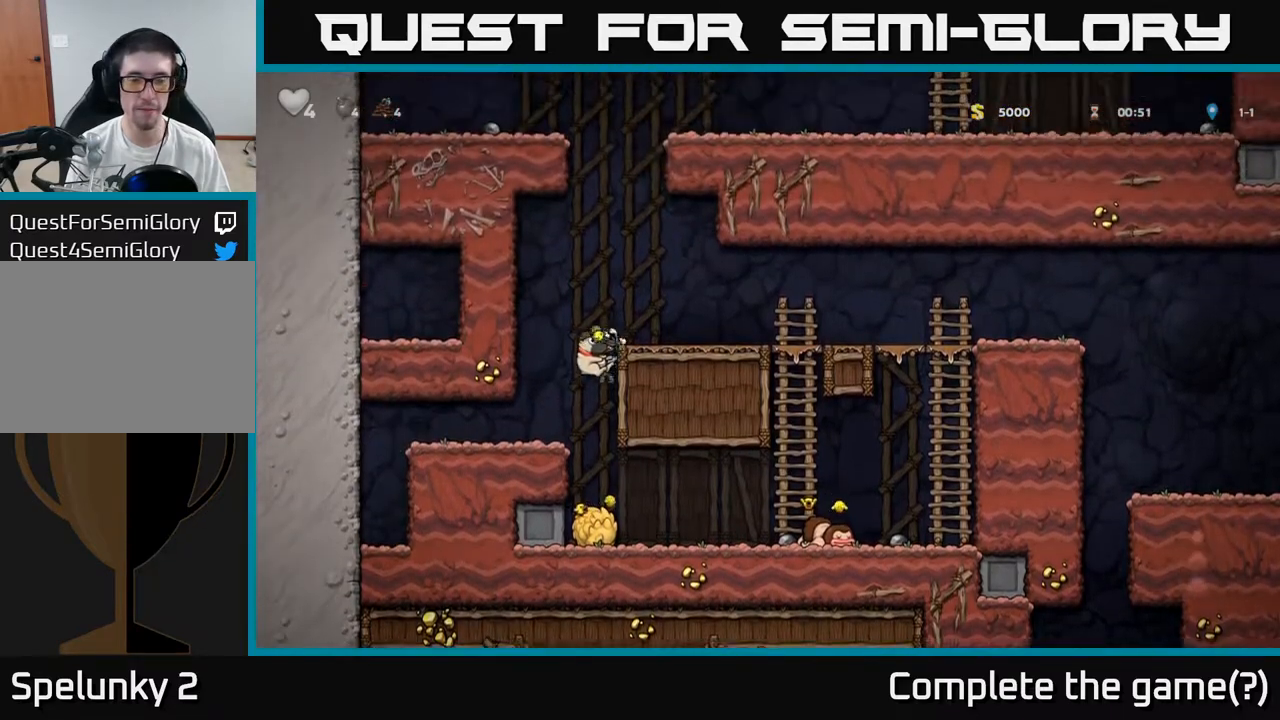
{"dt_ms": 500, "buttons": [], "left_stick": "right", "events": [[67, "A", "up"]]}
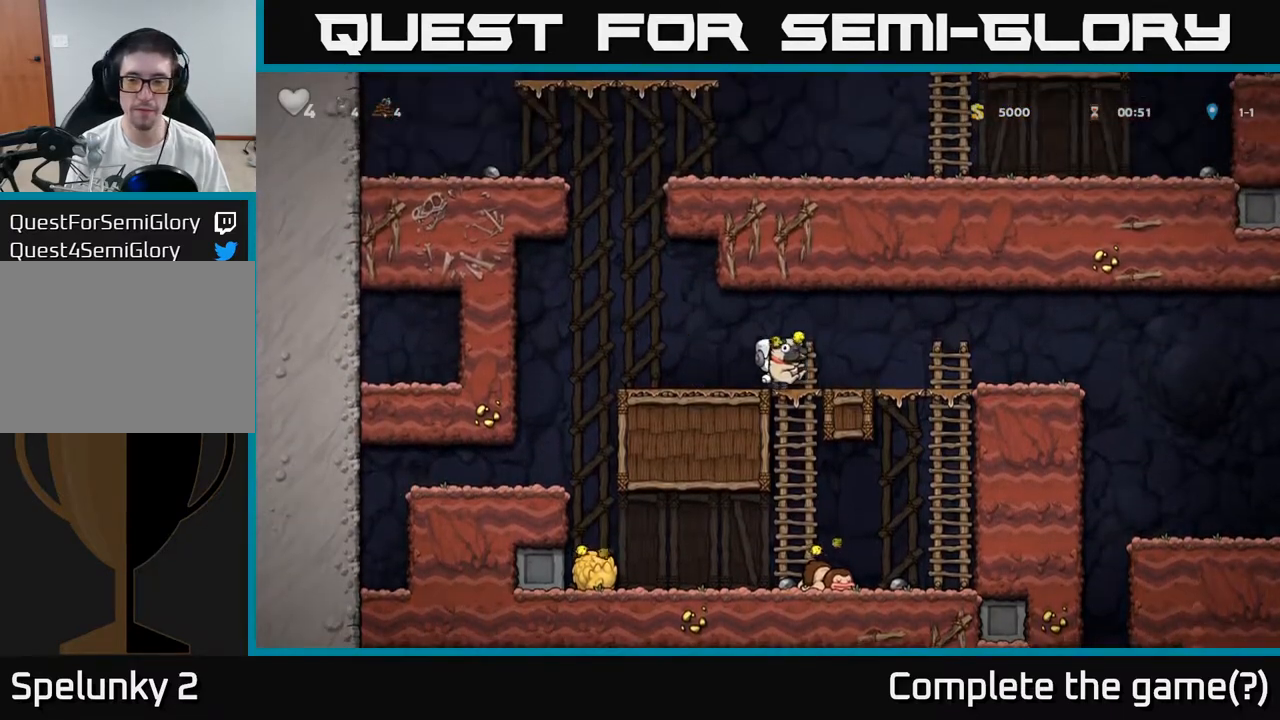
{"dt_ms": 500, "buttons": [], "left_stick": "right", "events": []}
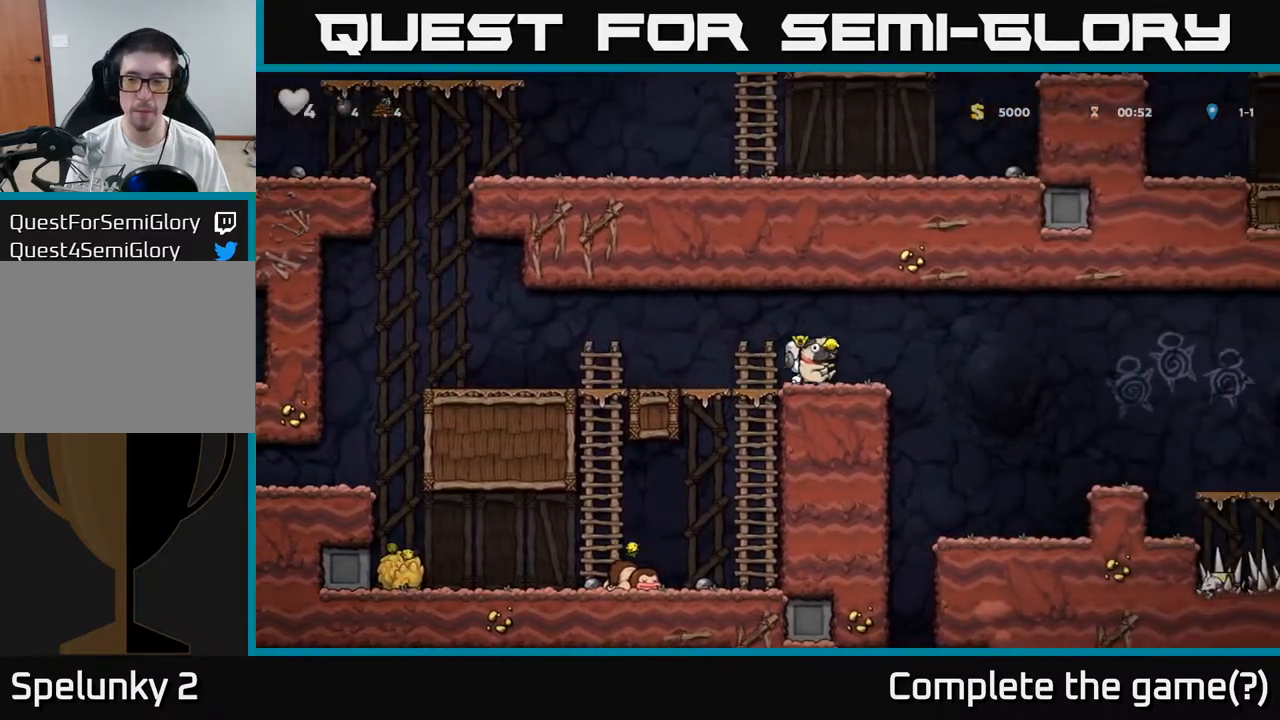
{"dt_ms": 500, "buttons": [], "left_stick": "right", "events": [[150, "A", "down"], [217, "A", "up"]]}
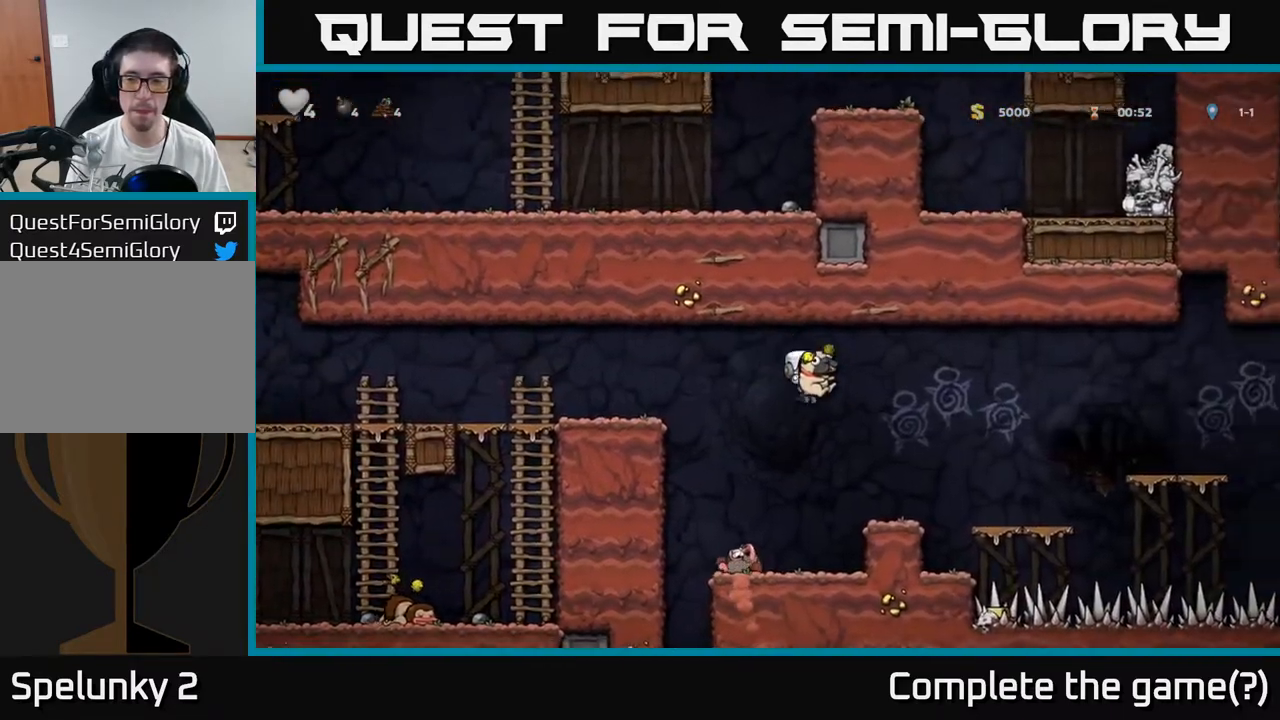
{"dt_ms": 500, "buttons": ["X"], "left_stick": "center", "events": [[150, "left_stick", "left"], [233, "left_stick", "center"], [483, "X", "down"]]}
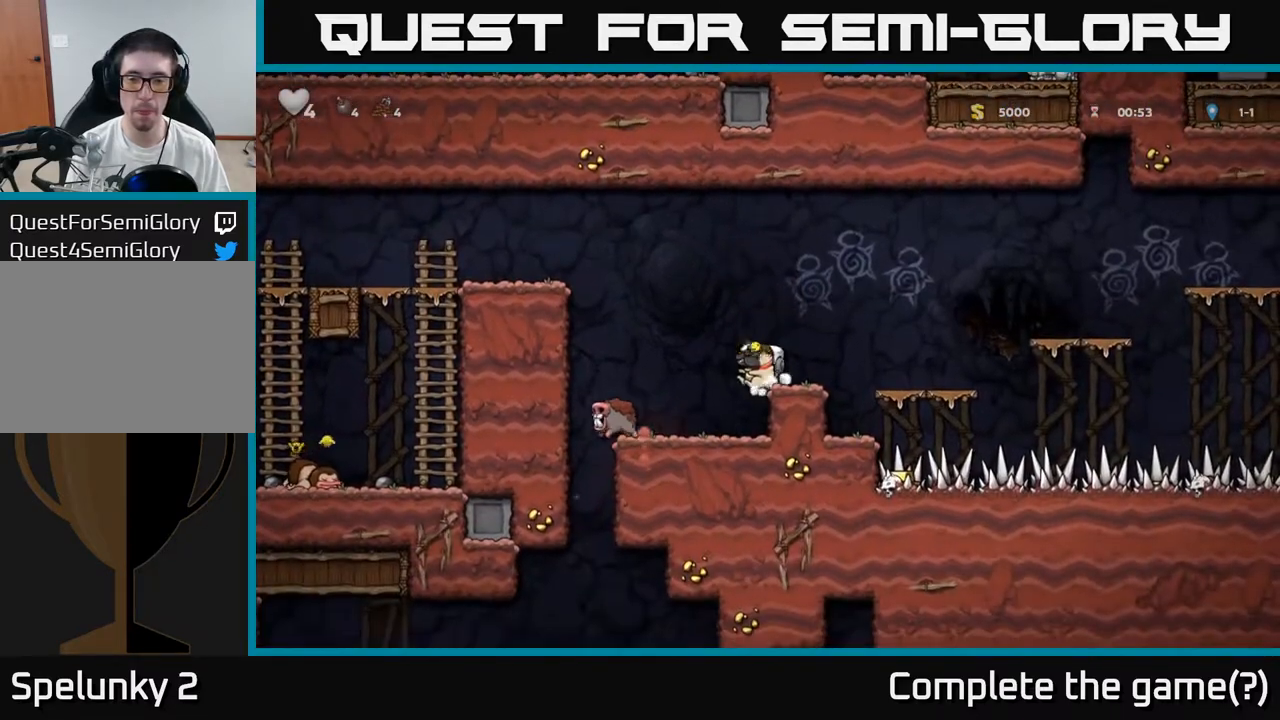
{"dt_ms": 500, "buttons": [], "left_stick": "center", "events": [[17, "left_stick", "down"], [50, "X", "up"], [67, "left_stick", "center"]]}
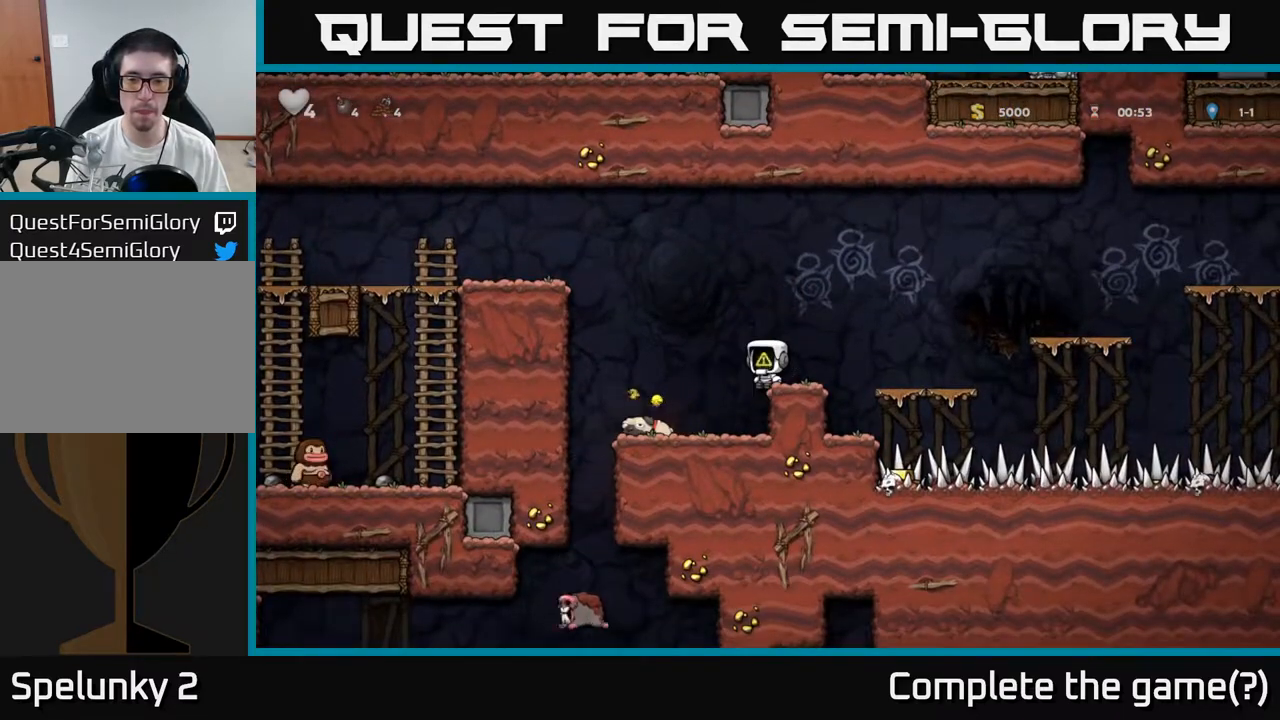
{"dt_ms": 500, "buttons": [], "left_stick": "right", "events": [[17, "left_stick", "right"], [50, "A", "down"], [167, "A", "up"], [267, "left_stick", "center"], [500, "left_stick", "right"]]}
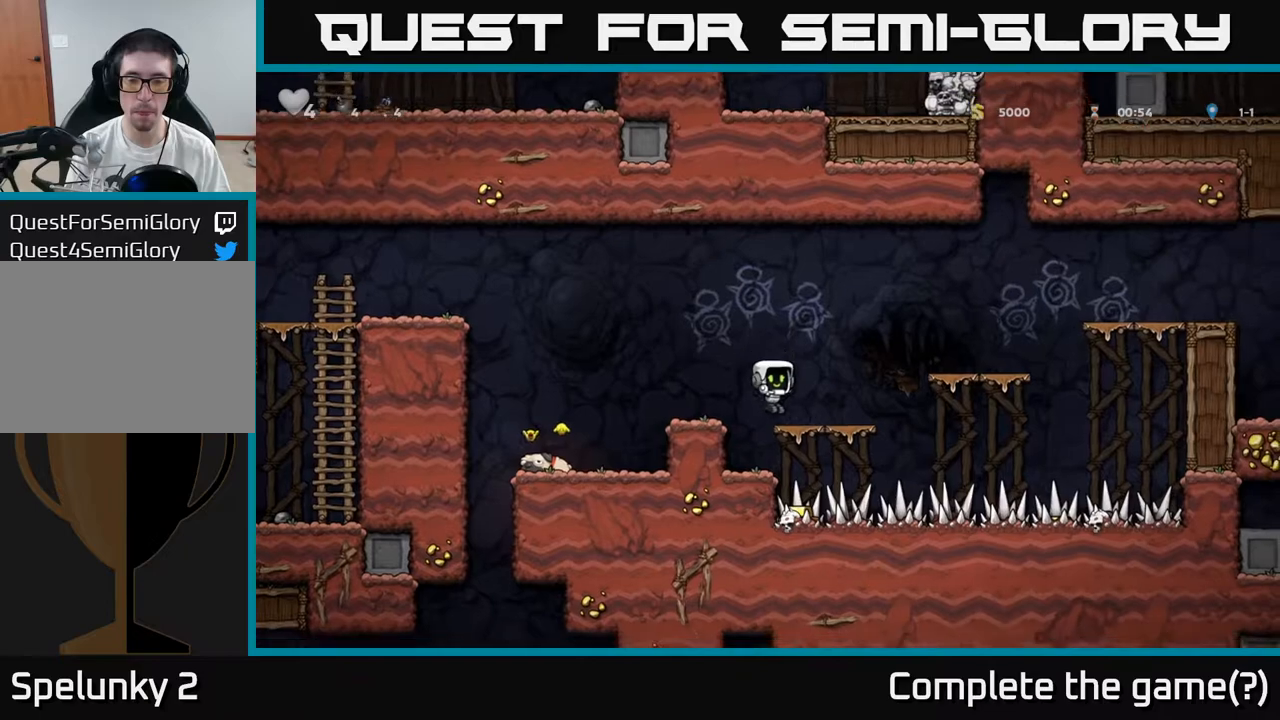
{"dt_ms": 500, "buttons": [], "left_stick": "right", "events": [[117, "left_stick", "center"], [250, "left_stick", "right"], [300, "A", "down"], [467, "A", "up"]]}
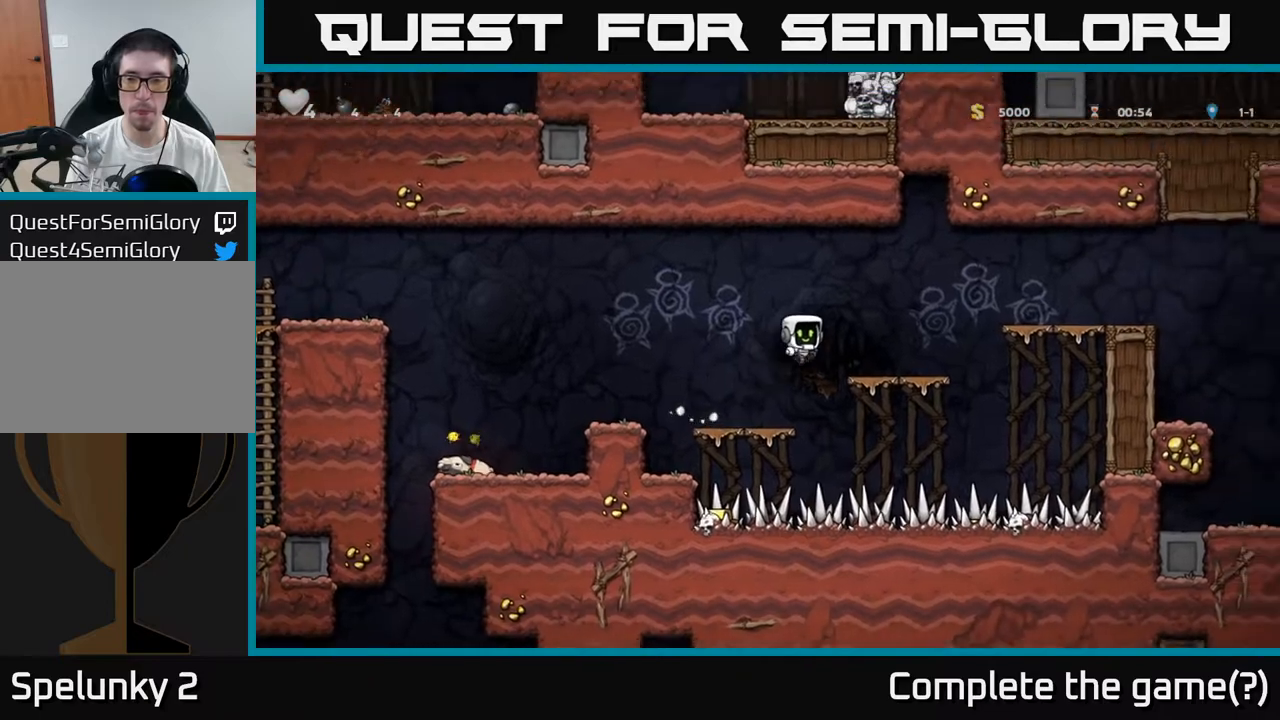
{"dt_ms": 500, "buttons": [], "left_stick": "right", "events": [[167, "left_stick", "center"], [250, "left_stick", "right"], [283, "A", "down"], [467, "A", "up"]]}
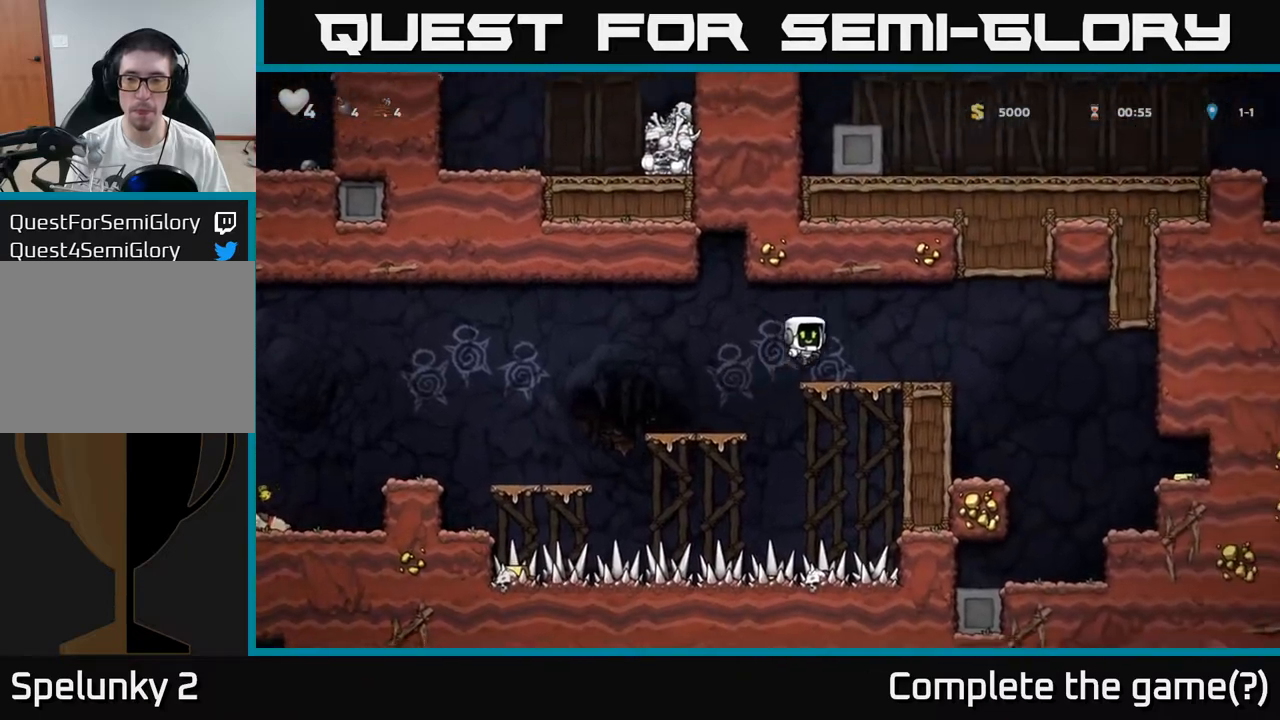
{"dt_ms": 500, "buttons": [], "left_stick": "right", "events": [[283, "A", "down"], [350, "A", "up"]]}
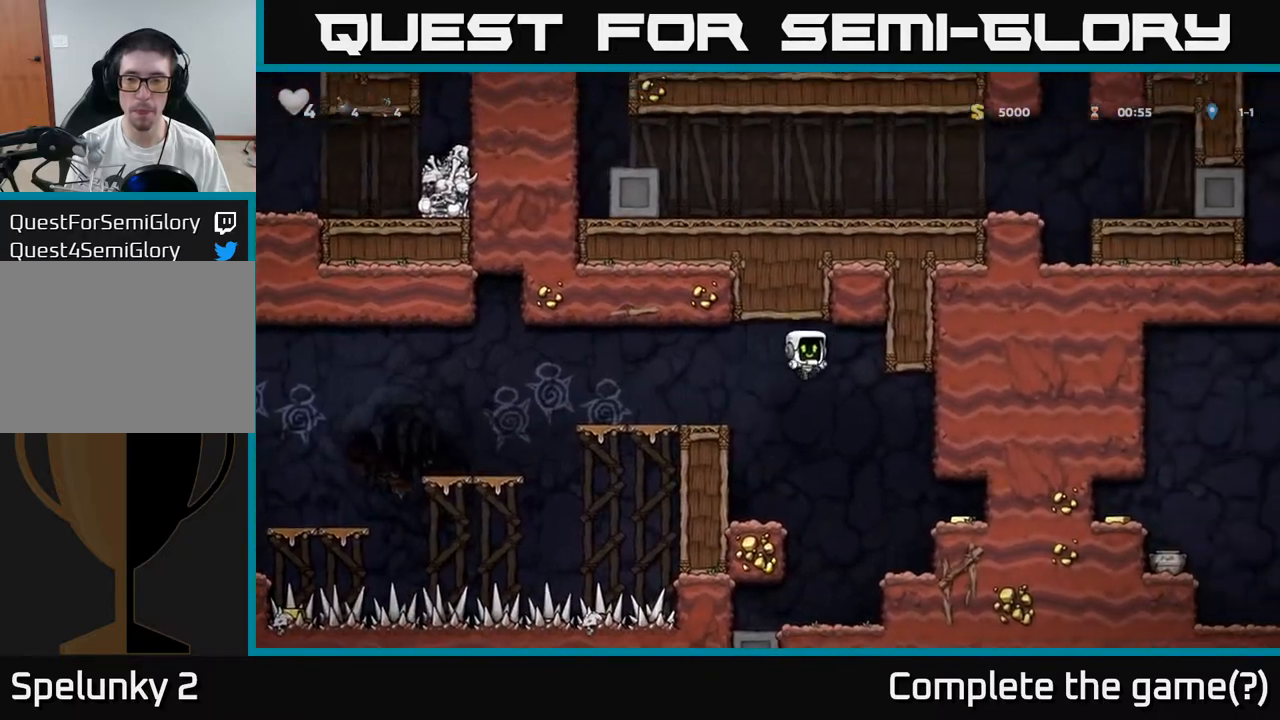
{"dt_ms": 500, "buttons": [], "left_stick": "right", "events": []}
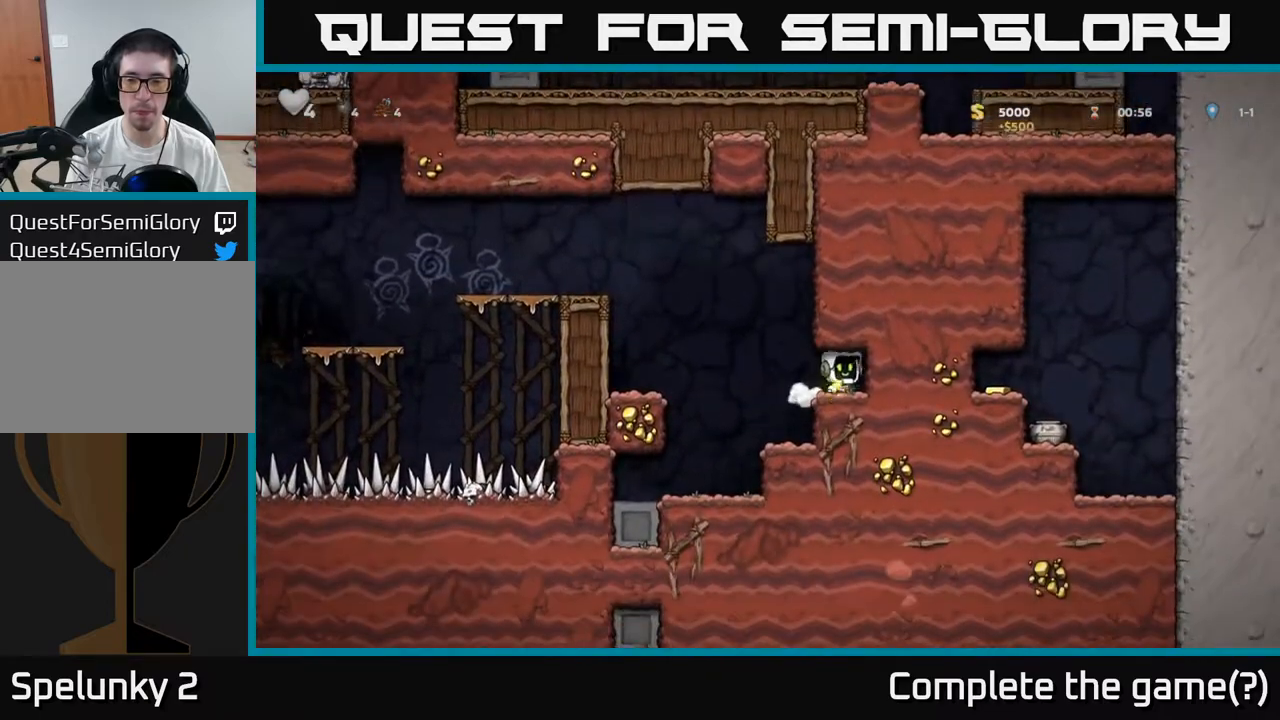
{"dt_ms": 1000, "buttons": ["A"], "left_stick": "center"}
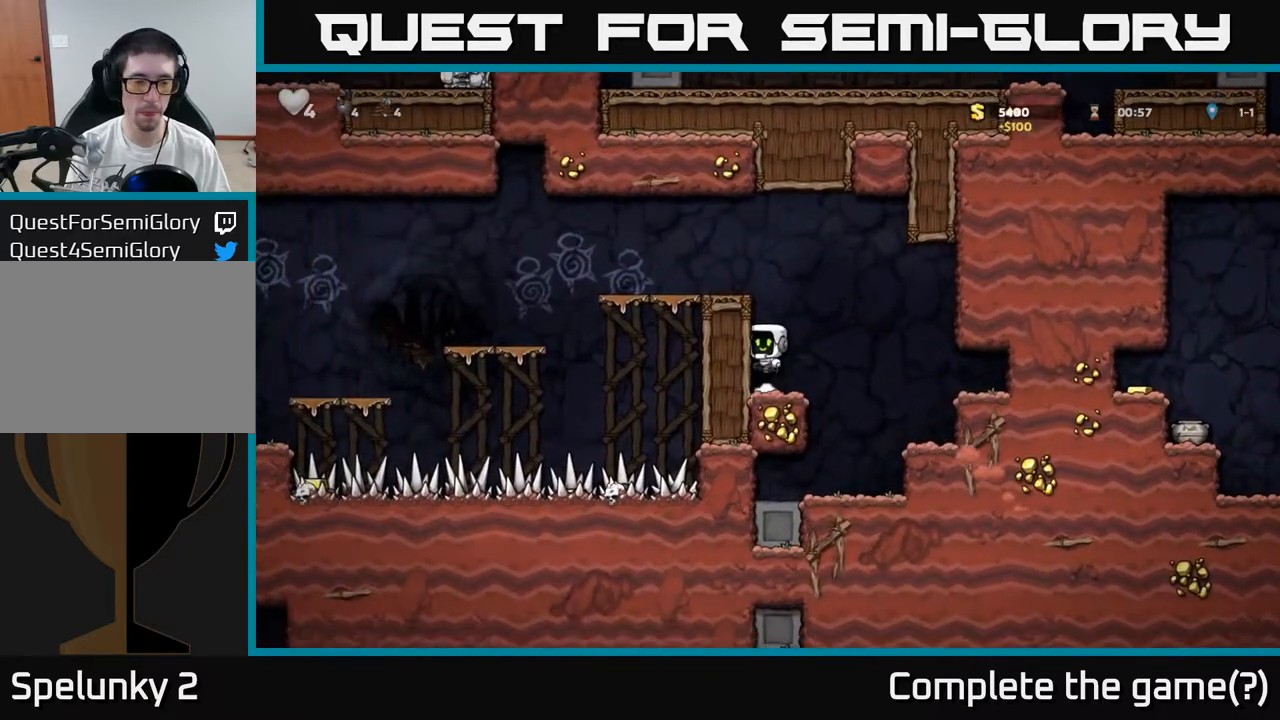
{"dt_ms": 500, "buttons": [], "left_stick": "center", "events": [[17, "left_stick", "left"], [67, "A", "up"], [133, "left_stick", "center"], [250, "A", "down"], [350, "A", "up"]]}
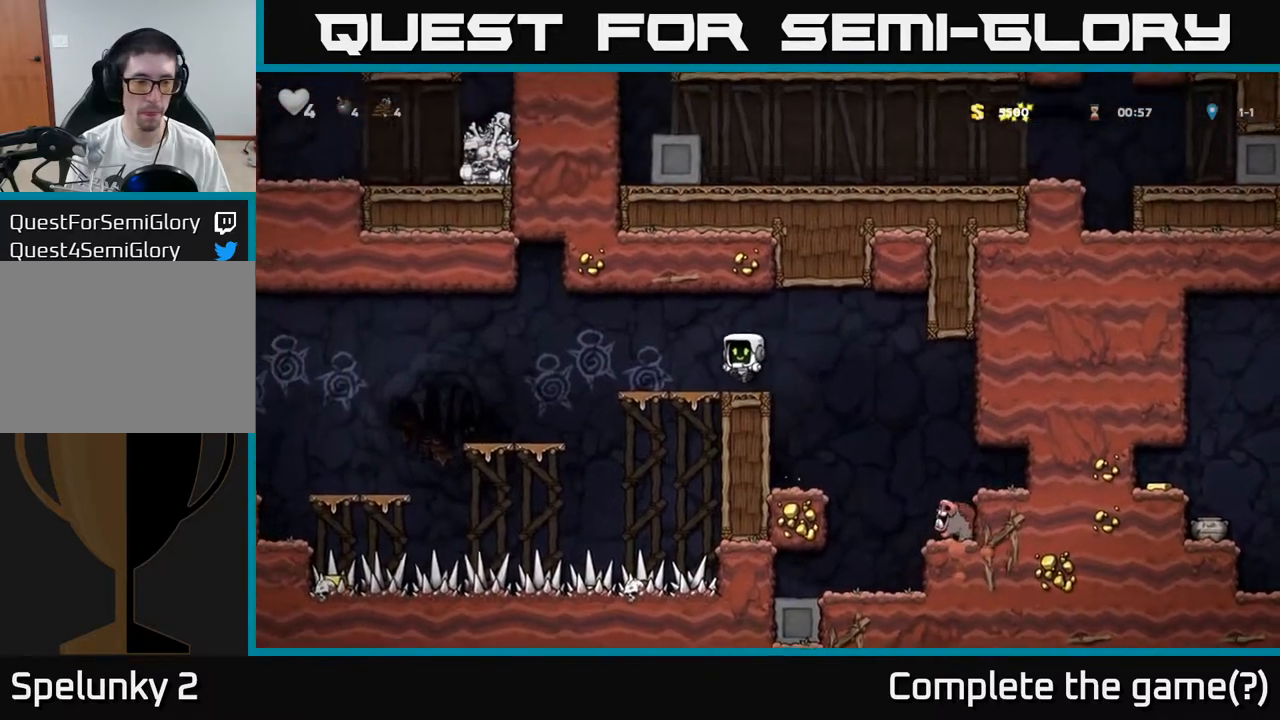
{"dt_ms": 500, "buttons": ["A"], "left_stick": "left", "events": [[67, "left_stick", "left"], [167, "A", "down"]]}
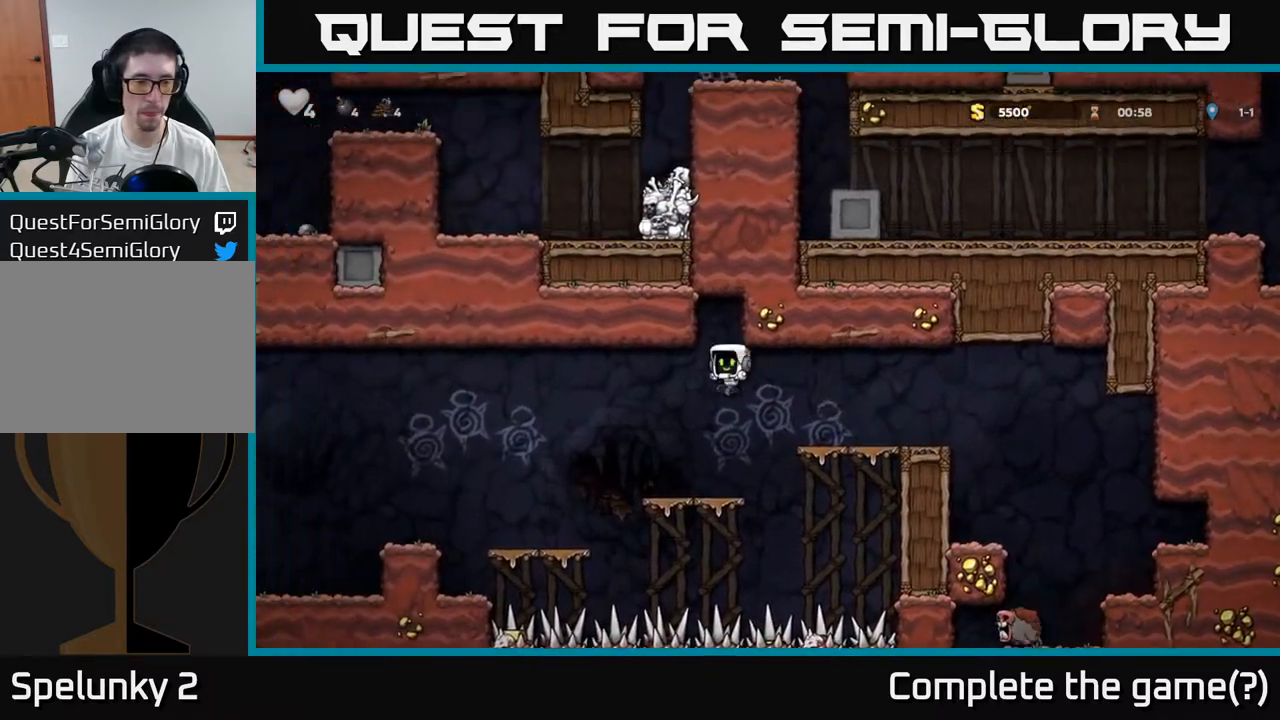
{"dt_ms": 500, "buttons": [], "left_stick": "center"}
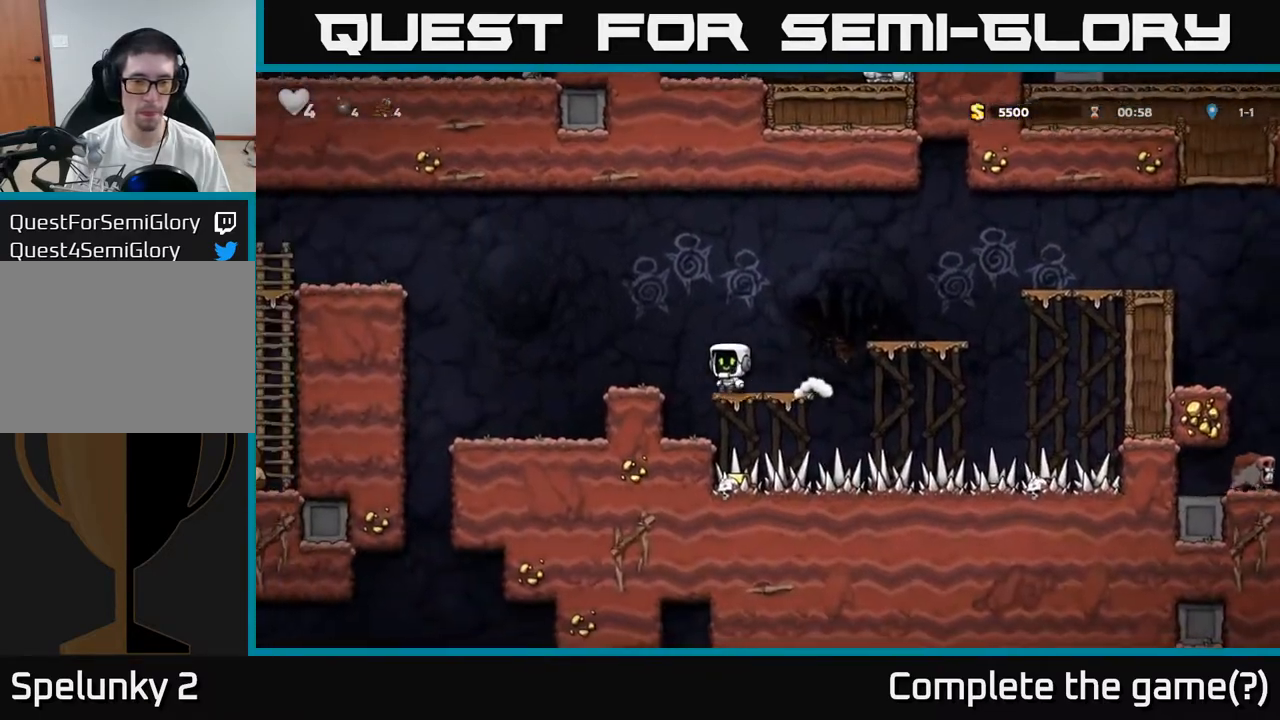
{"dt_ms": 500, "buttons": [], "left_stick": "right", "events": [[167, "left_stick", "right"], [250, "left_stick", "center"], [483, "left_stick", "right"]]}
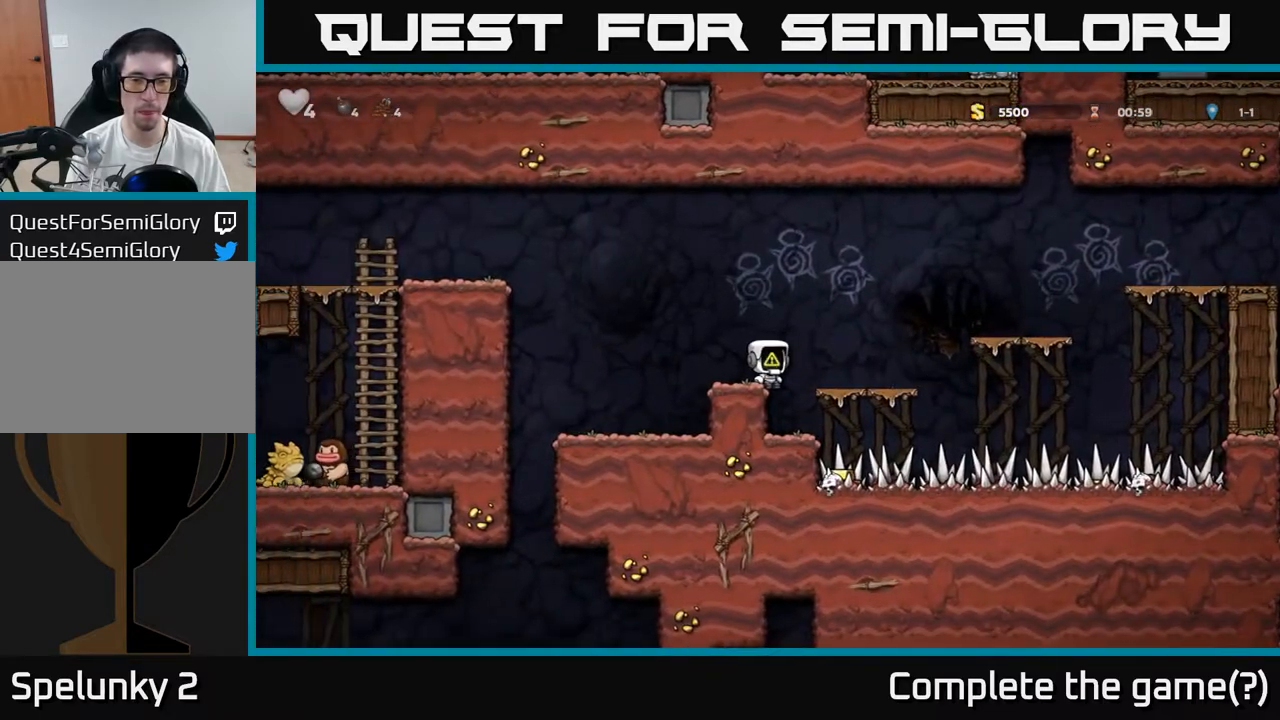
{"dt_ms": 500, "buttons": [], "left_stick": "down", "events": [[83, "left_stick", "center"], [467, "left_stick", "down"]]}
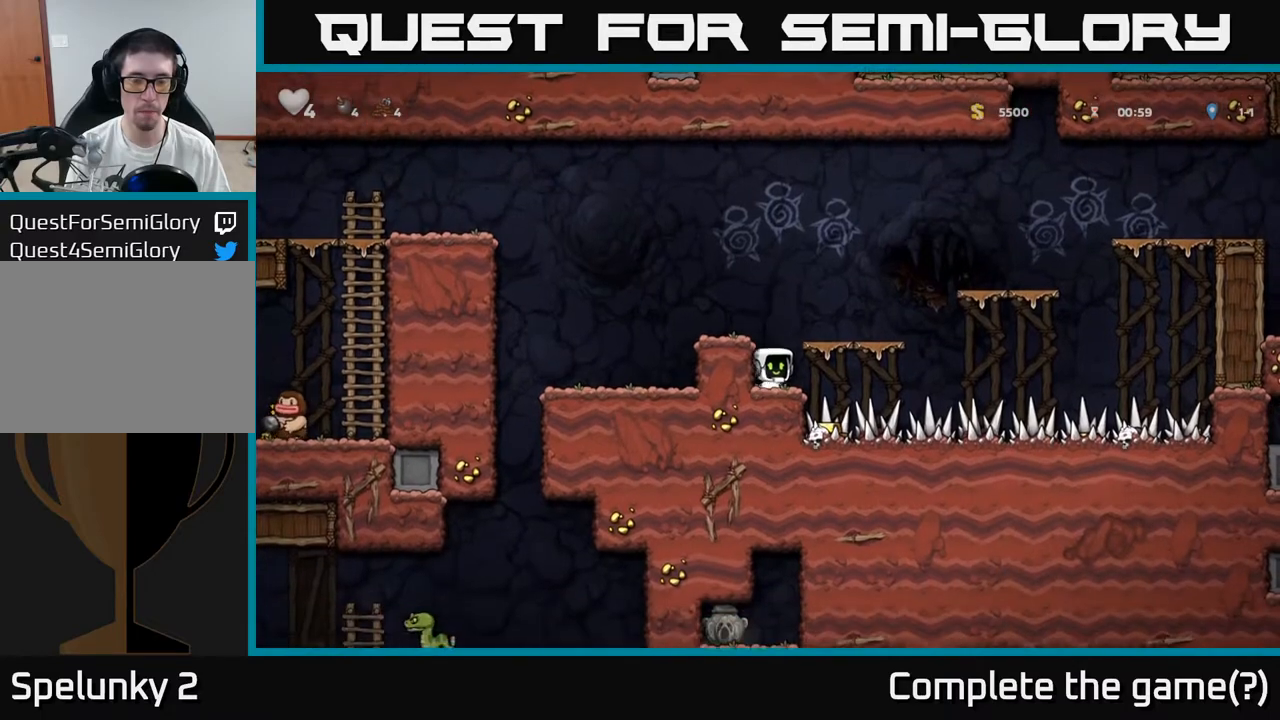
{"dt_ms": 500, "buttons": [], "left_stick": "down-right"}
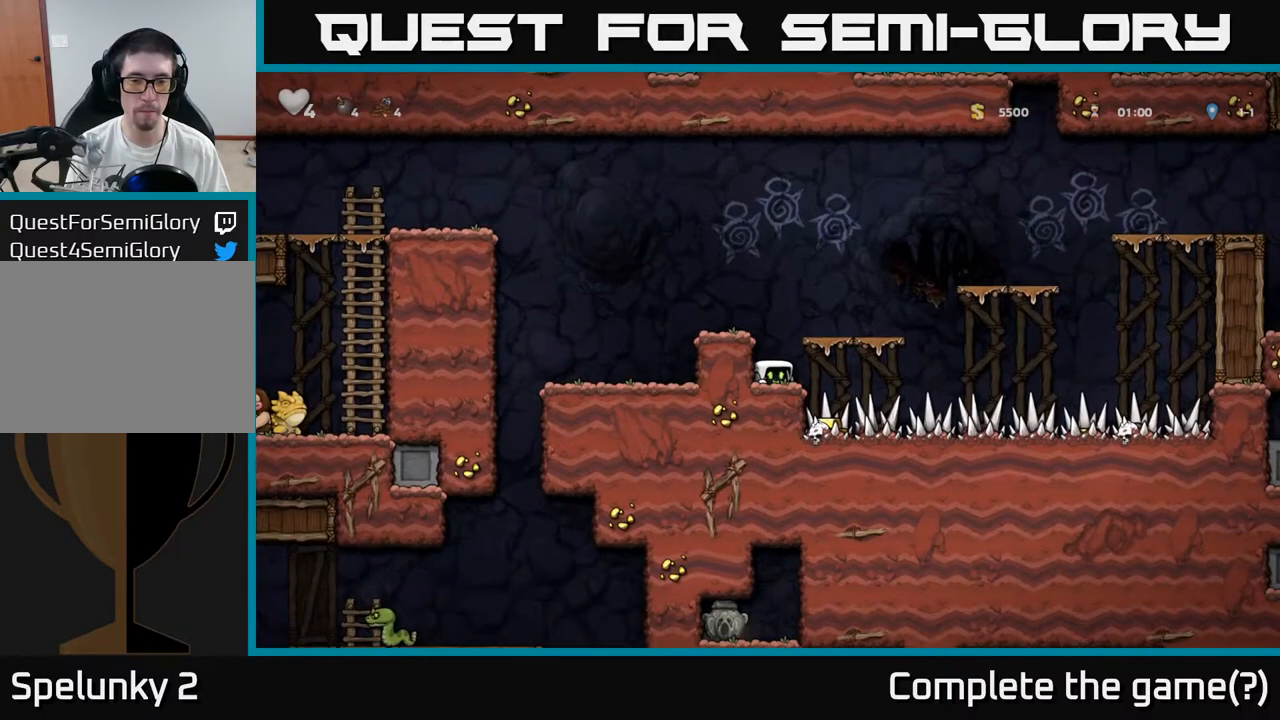
{"dt_ms": 500, "buttons": [], "left_stick": "down-right", "events": []}
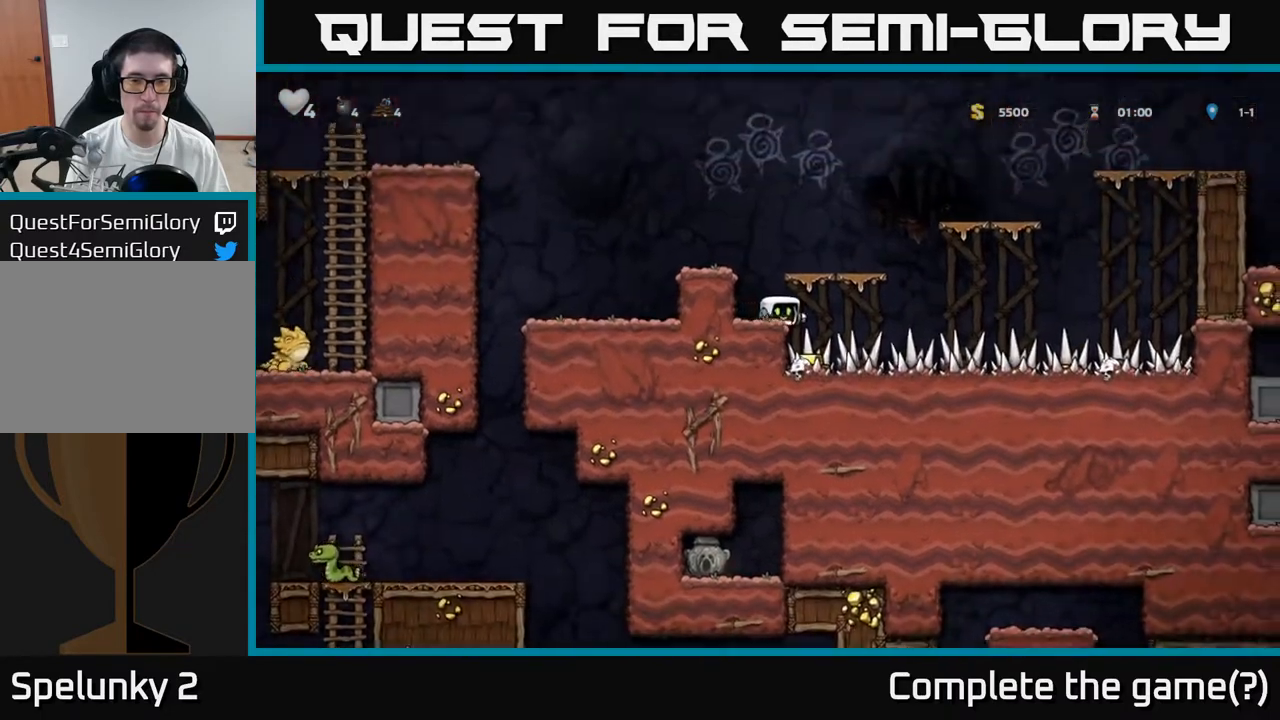
{"dt_ms": 500, "buttons": [], "left_stick": "down", "events": [[450, "left_stick", "down"]]}
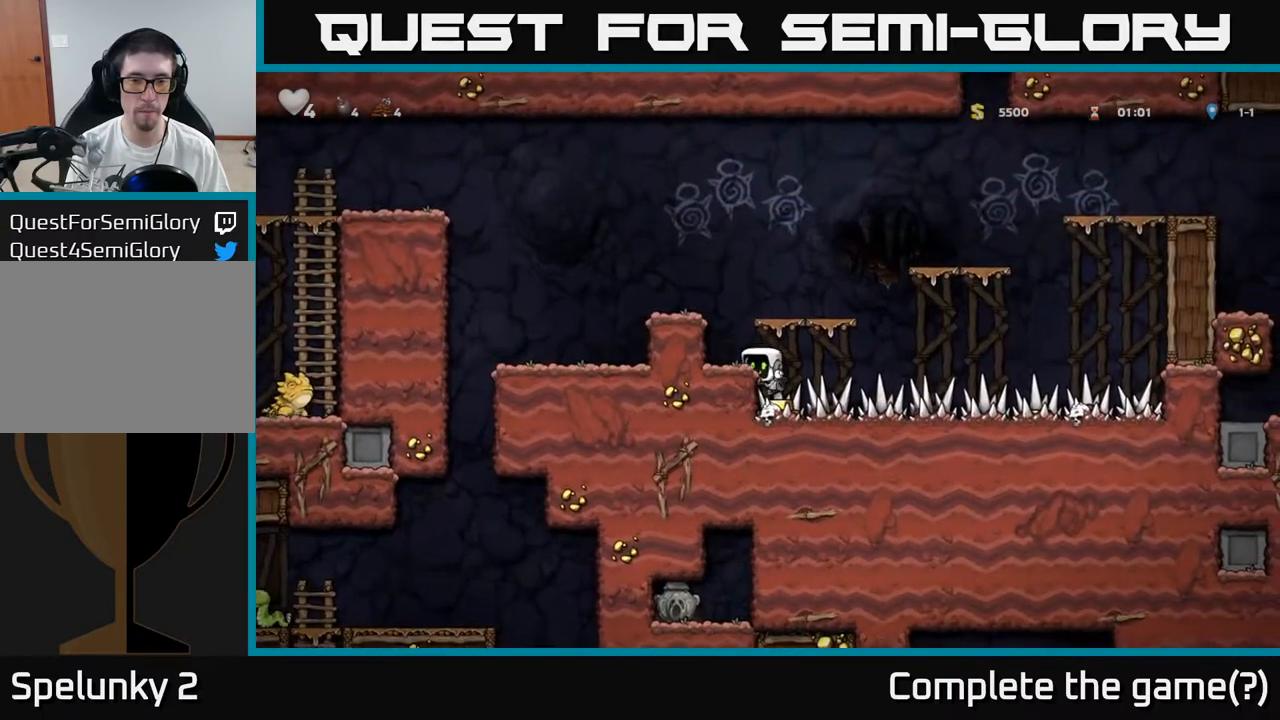
{"dt_ms": 500, "buttons": [], "left_stick": "down"}
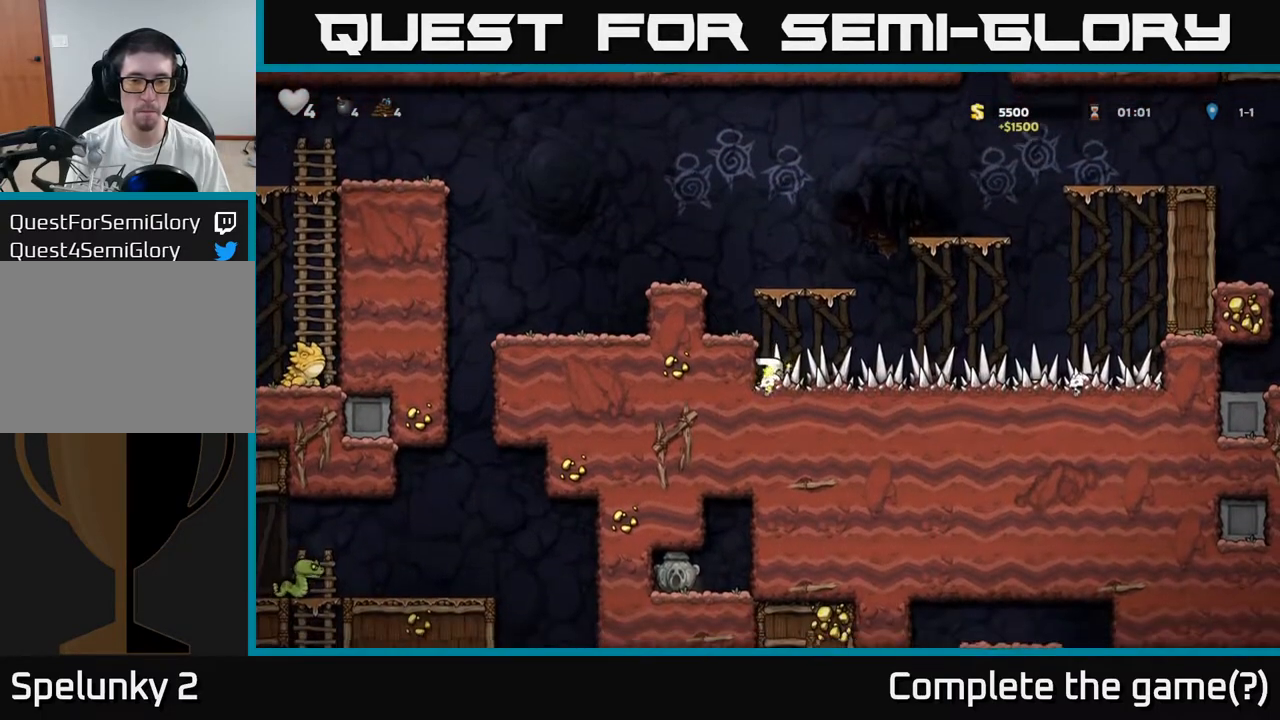
{"dt_ms": 500, "buttons": [], "left_stick": "left", "events": [[67, "left_stick", "center"], [200, "A", "down"], [267, "left_stick", "left"], [333, "A", "up"]]}
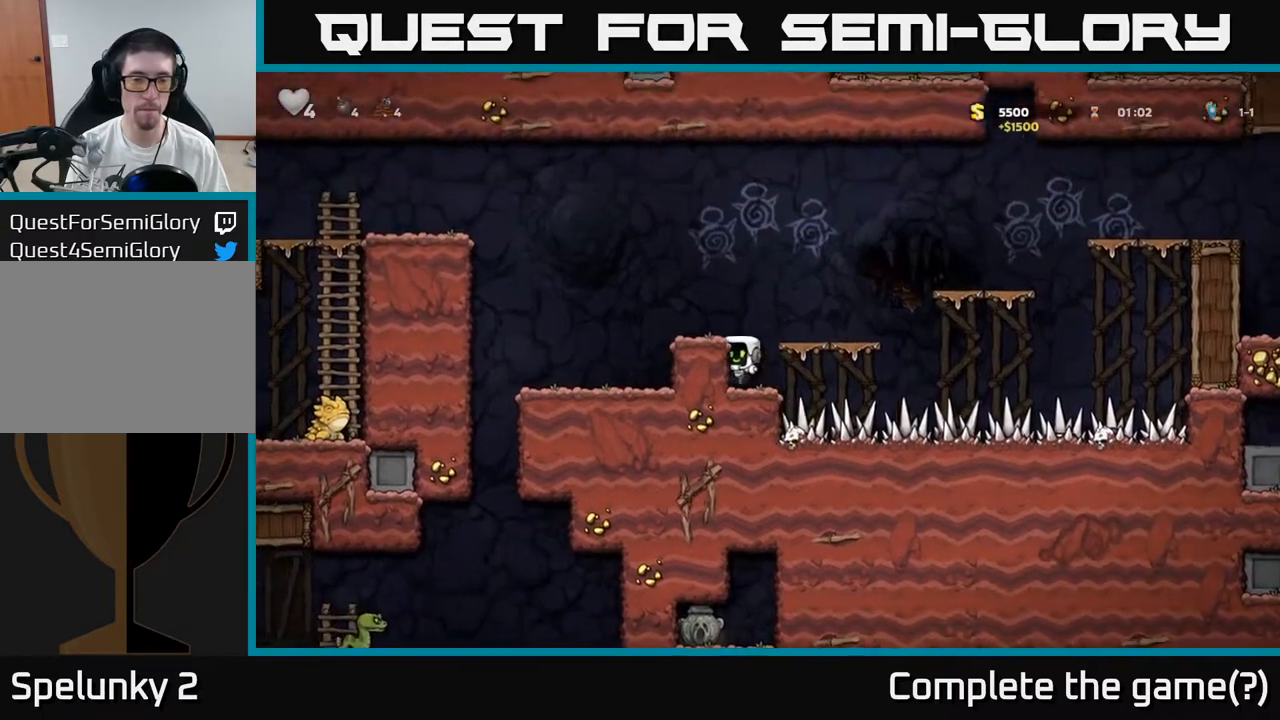
{"dt_ms": 500, "buttons": [], "left_stick": "center", "events": [[67, "A", "down"], [200, "A", "up"], [217, "left_stick", "center"]]}
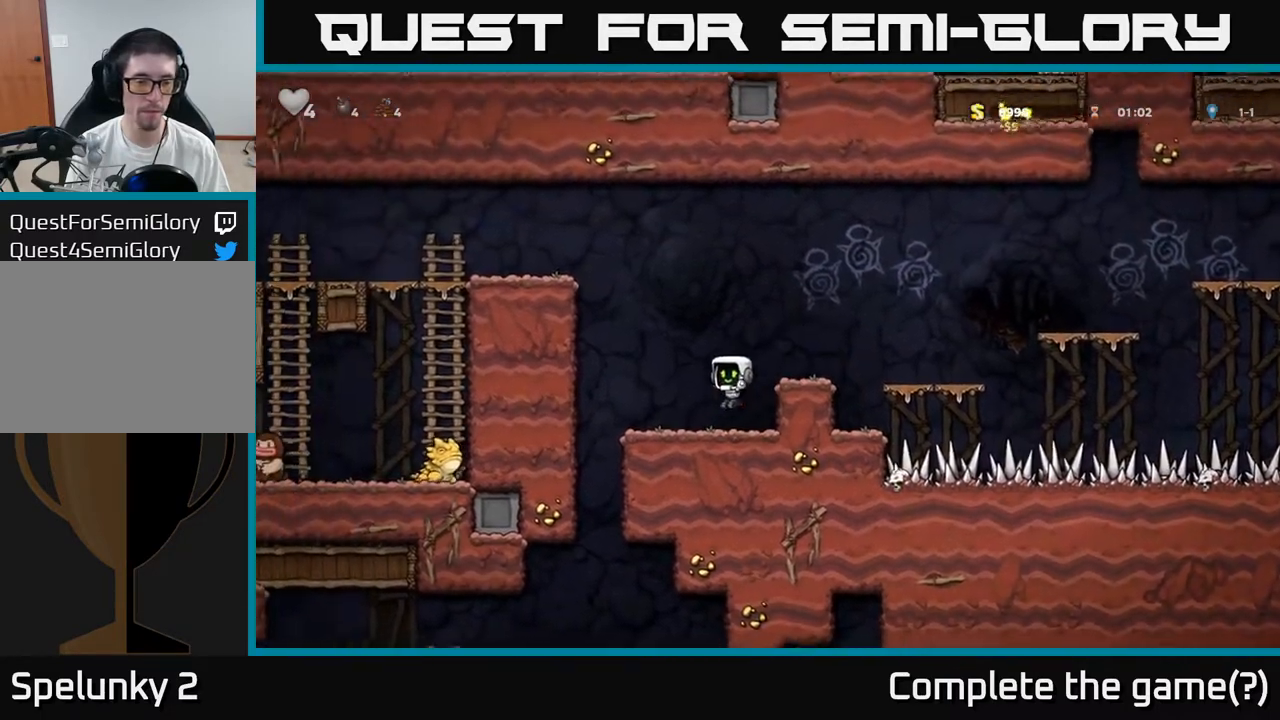
{"dt_ms": 500, "buttons": [], "left_stick": "right", "events": [[133, "left_stick", "left"], [350, "left_stick", "right"]]}
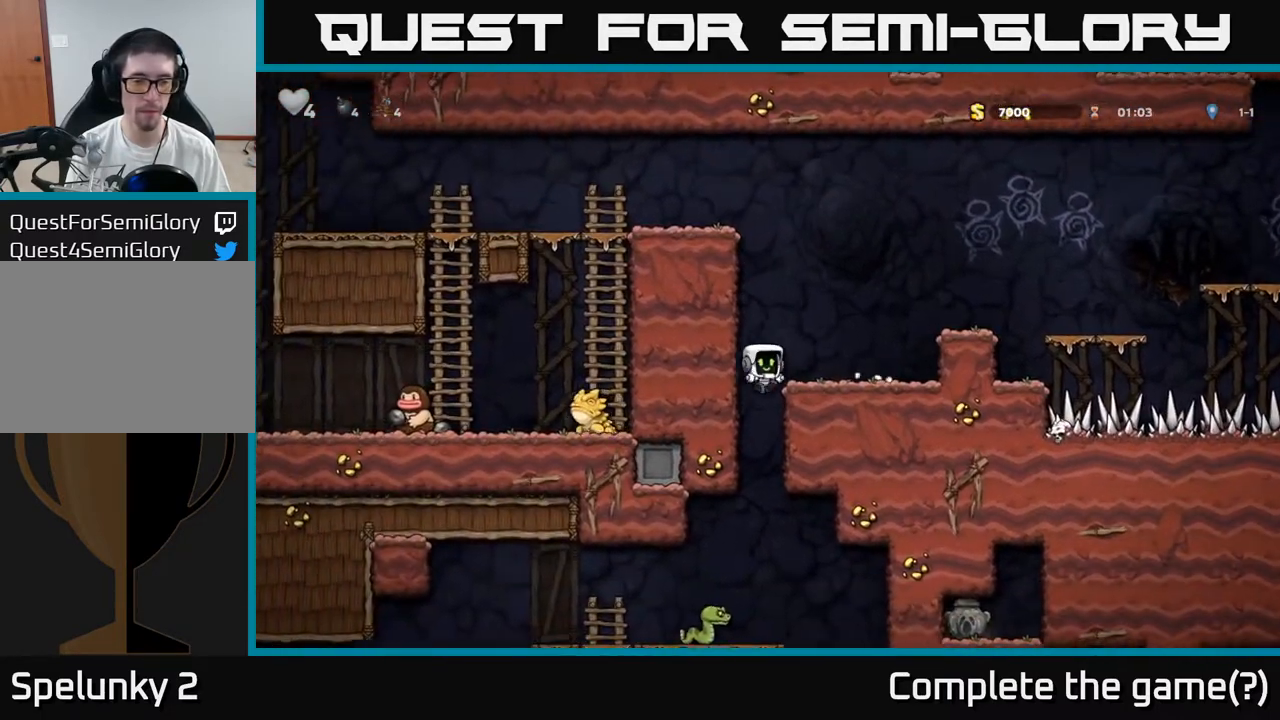
{"dt_ms": 500, "buttons": [], "left_stick": "center", "events": [[83, "left_stick", "down"], [167, "A", "down"], [250, "A", "up"], [250, "left_stick", "center"]]}
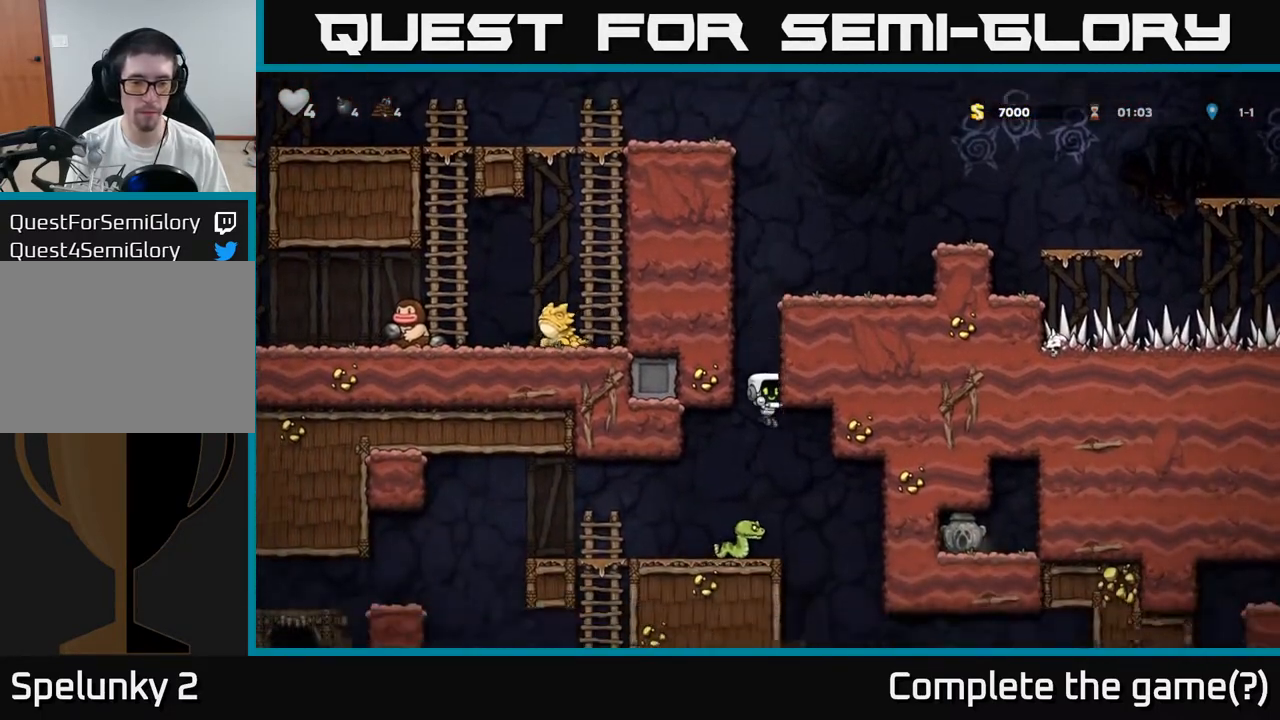
{"dt_ms": 500, "buttons": [], "left_stick": "center", "events": [[33, "left_stick", "left"], [117, "left_stick", "center"]]}
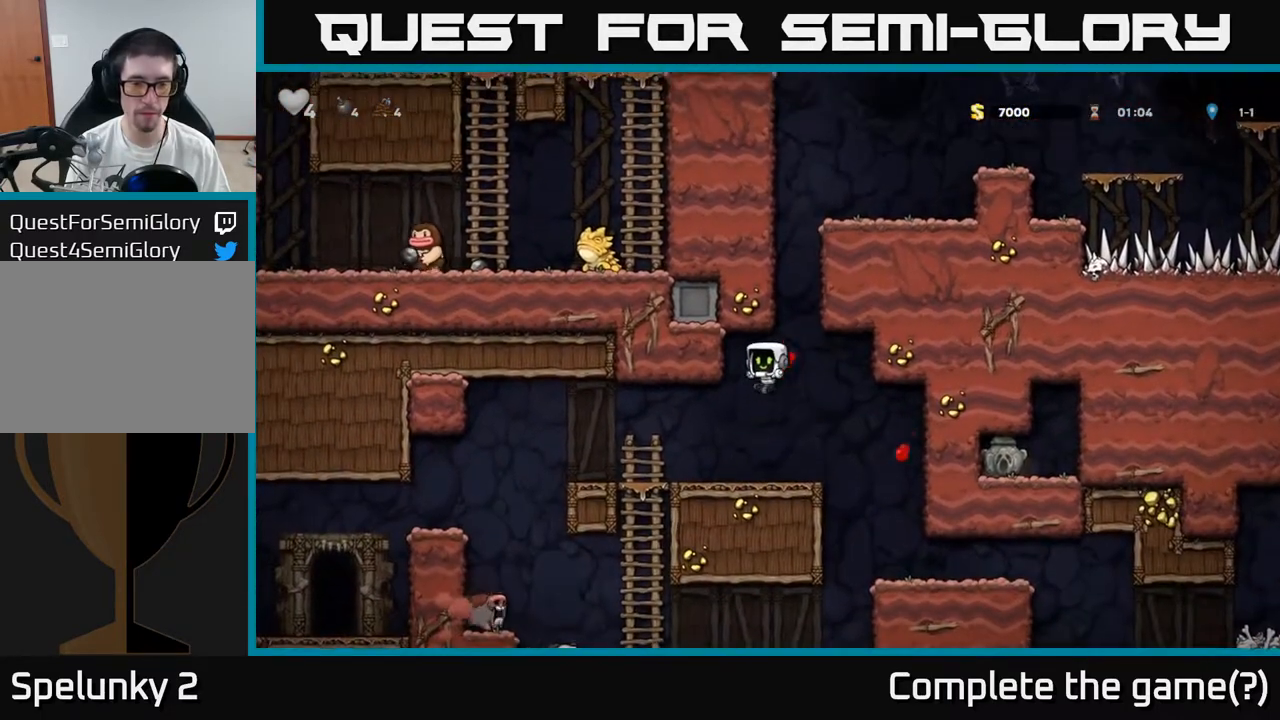
{"dt_ms": 500, "buttons": [], "left_stick": "center", "events": []}
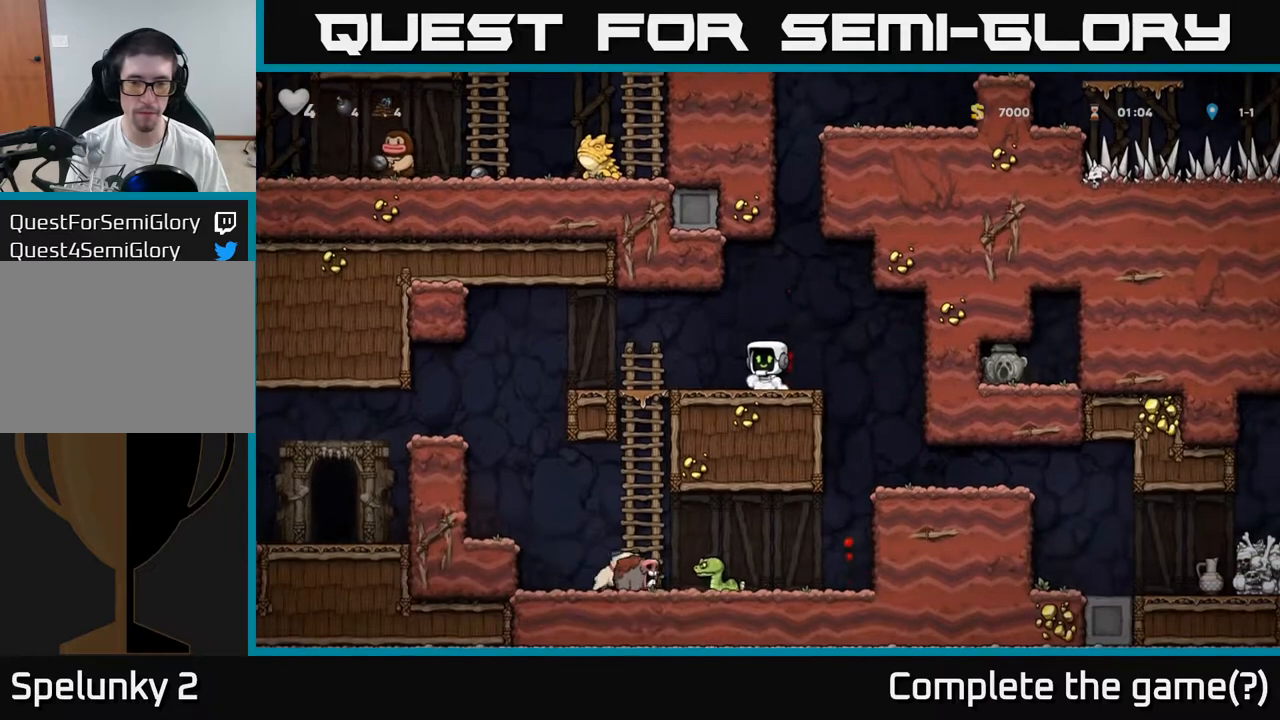
{"dt_ms": 500, "buttons": [], "left_stick": "center", "events": []}
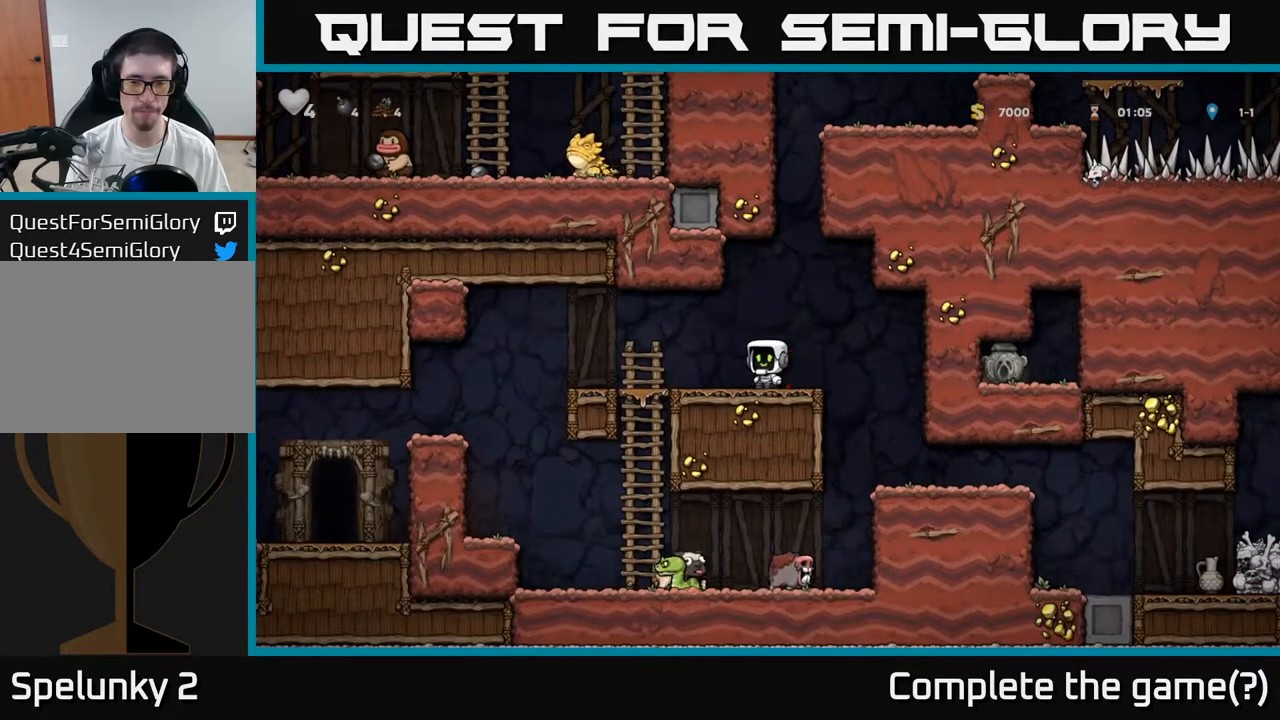
{"dt_ms": 500, "buttons": [], "left_stick": "center", "events": []}